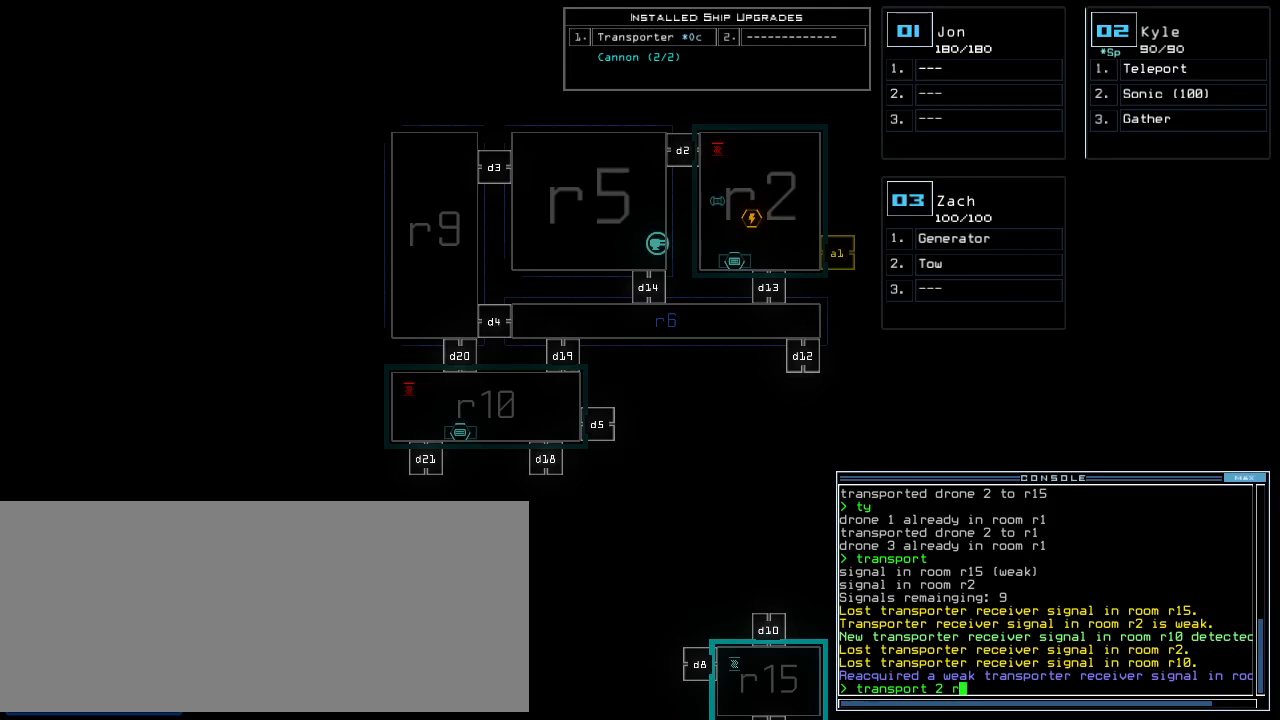
Gameplay with keyboard; each line is a JSON object with the keys held at the frame after it. "events" lists presses ("down") and releases ("up") of ".", "0", "1", "2", "3", "4", "5", "6", "7", "8", "9", "a", "b", "backspace", "c", "caps_lock", "comma", "ctrl_l", "ctrl_r", "d", "down", "e", "equals", "escape", "f", "f8", "g", "h", "i", "j", "k", "l", "left", "m", "minus", "n", "o", "p", "q", "quote", "r", "return", "right", "s", "semicolon", "shift_l", "shift_r", "space", "t", "tab", "tilde", "u", "up", "v", "w", "x", "y" and "z" between this image and that frame as [ms after this image, input, new state], when the widget could be followed in between. No other keys are recorded. Mouse input is not recorded.
{"keys": [], "events": [[417, "escape", "down"], [479, "escape", "up"]]}
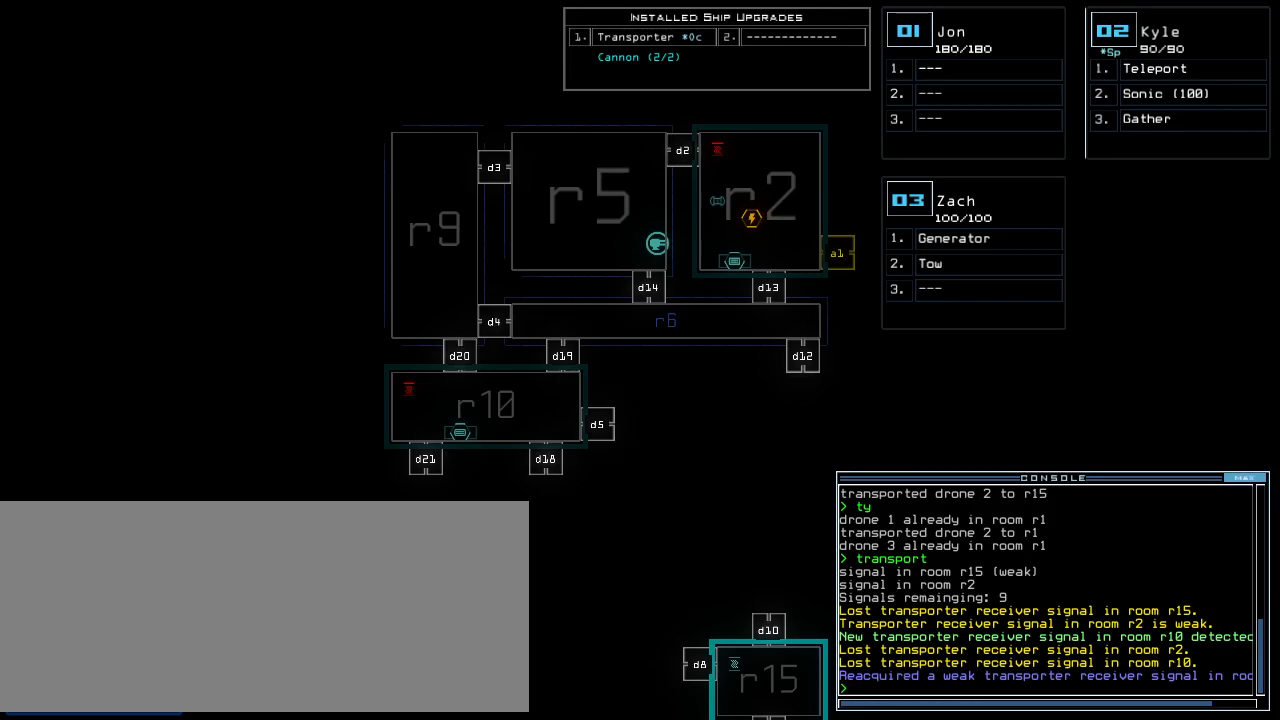
{"keys": [], "events": []}
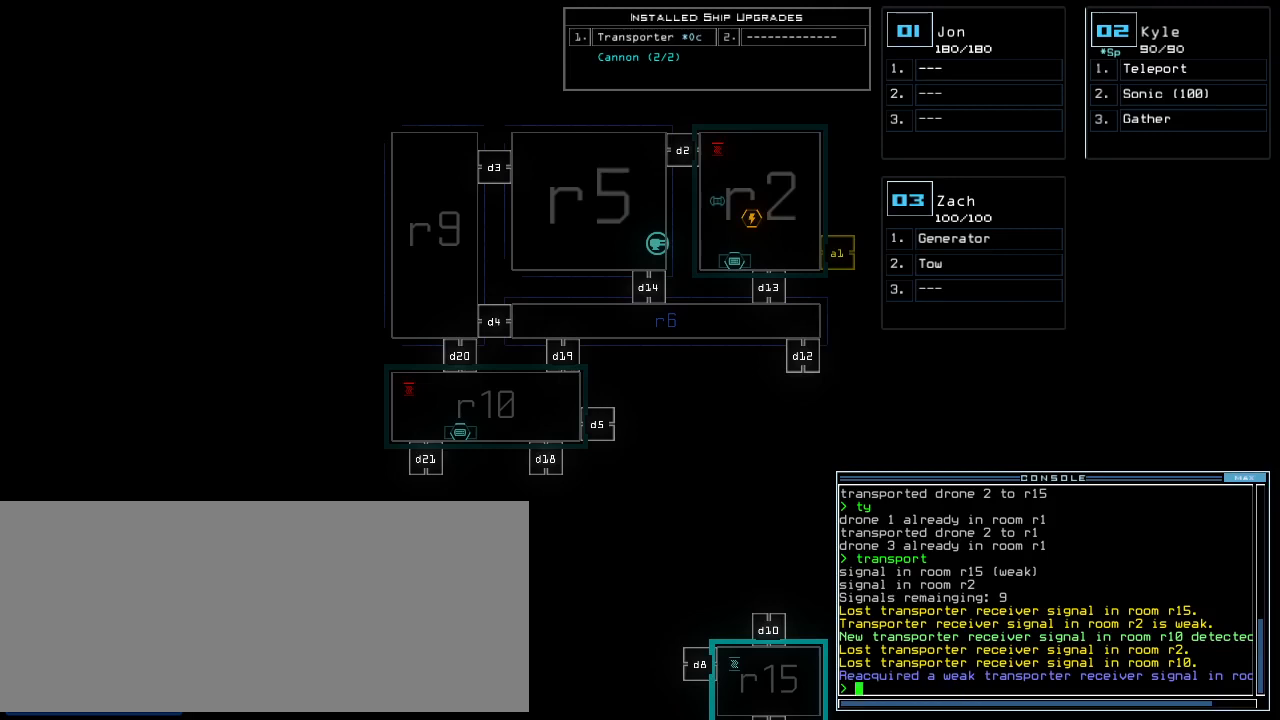
{"keys": [], "events": []}
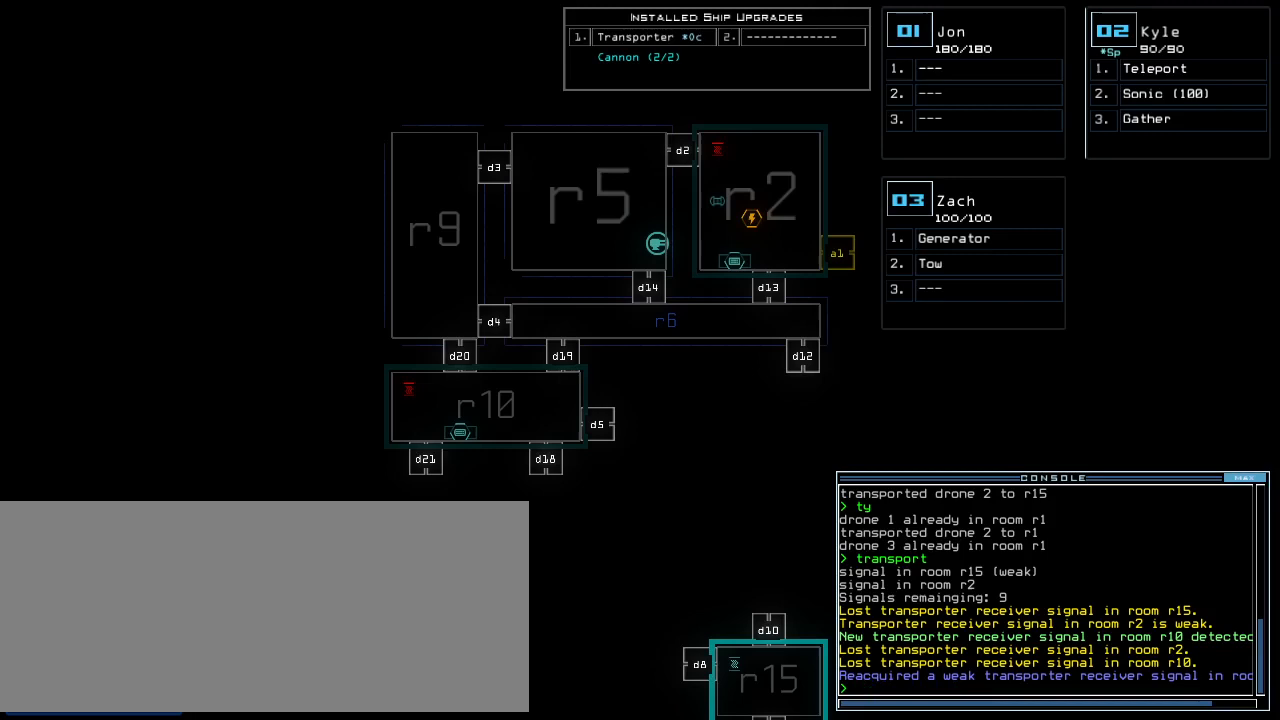
{"keys": [], "events": []}
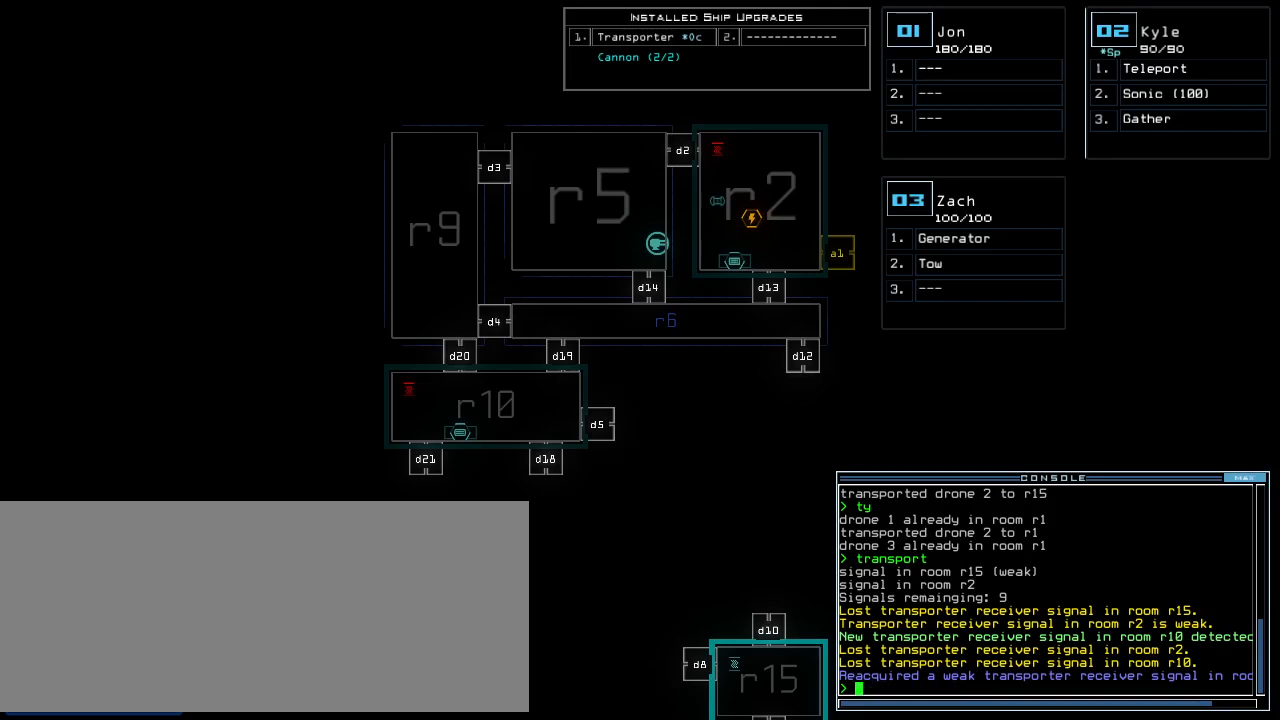
{"keys": ["return"], "events": [[167, "o", "down"], [229, "o", "up"], [250, "t", "down"], [354, "t", "up"], [500, "return", "down"]]}
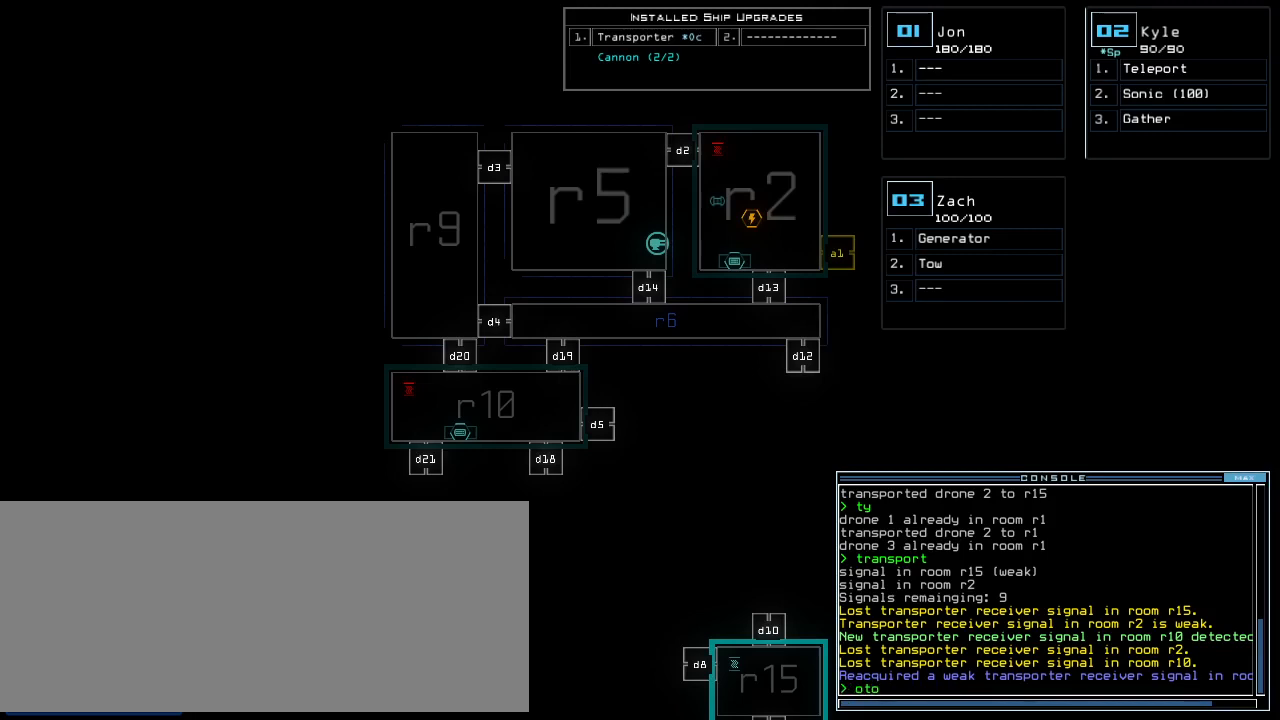
{"keys": [], "events": [[83, "return", "up"]]}
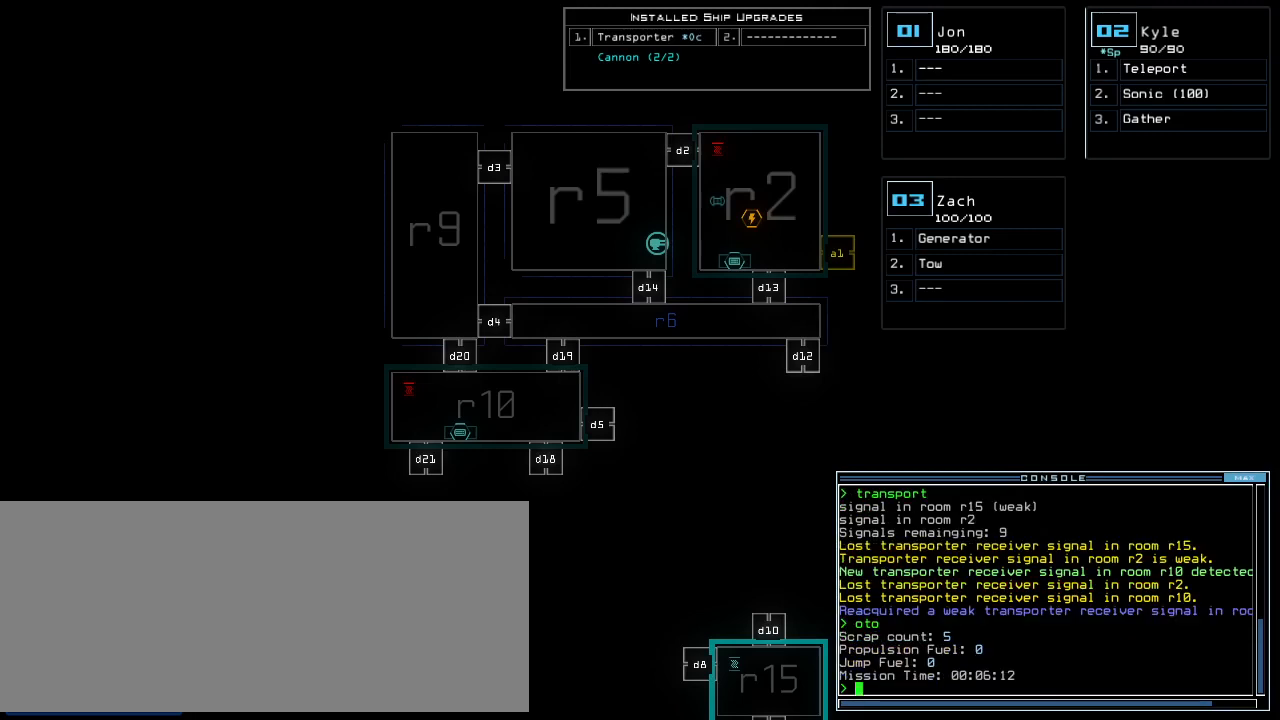
{"keys": [], "events": []}
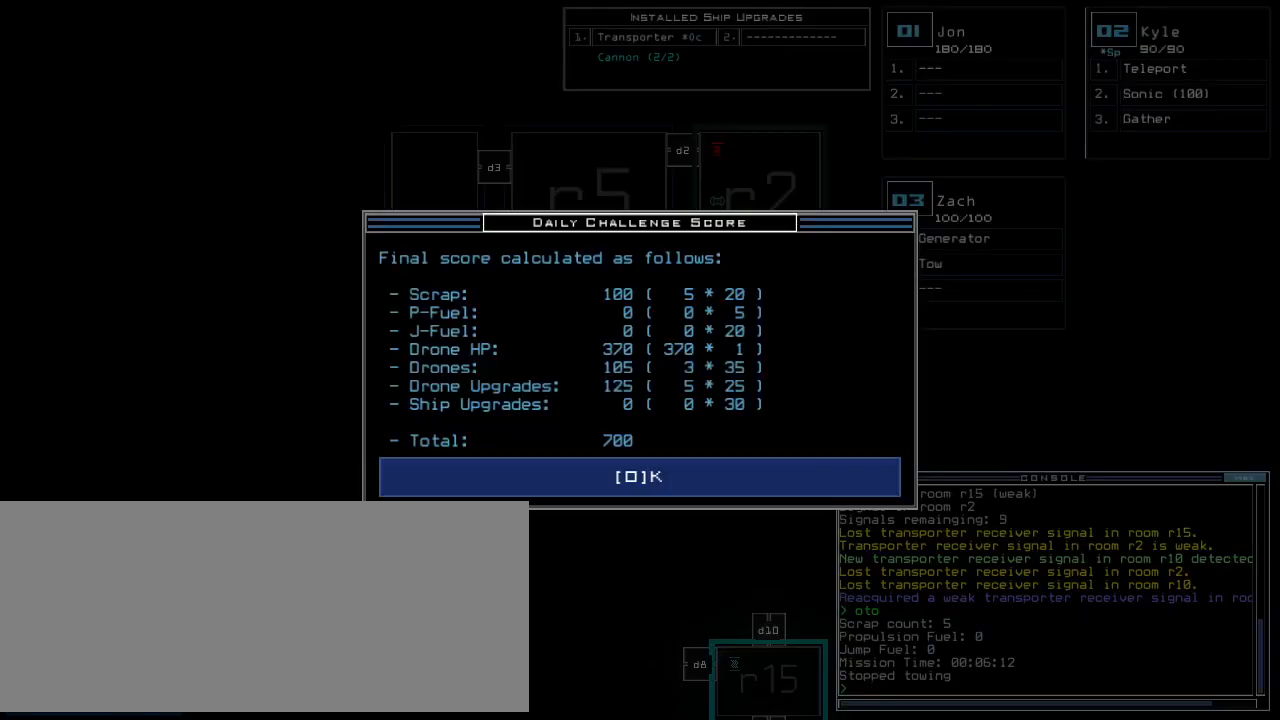
{"keys": [], "events": [[333, "space", "down"], [396, "space", "up"]]}